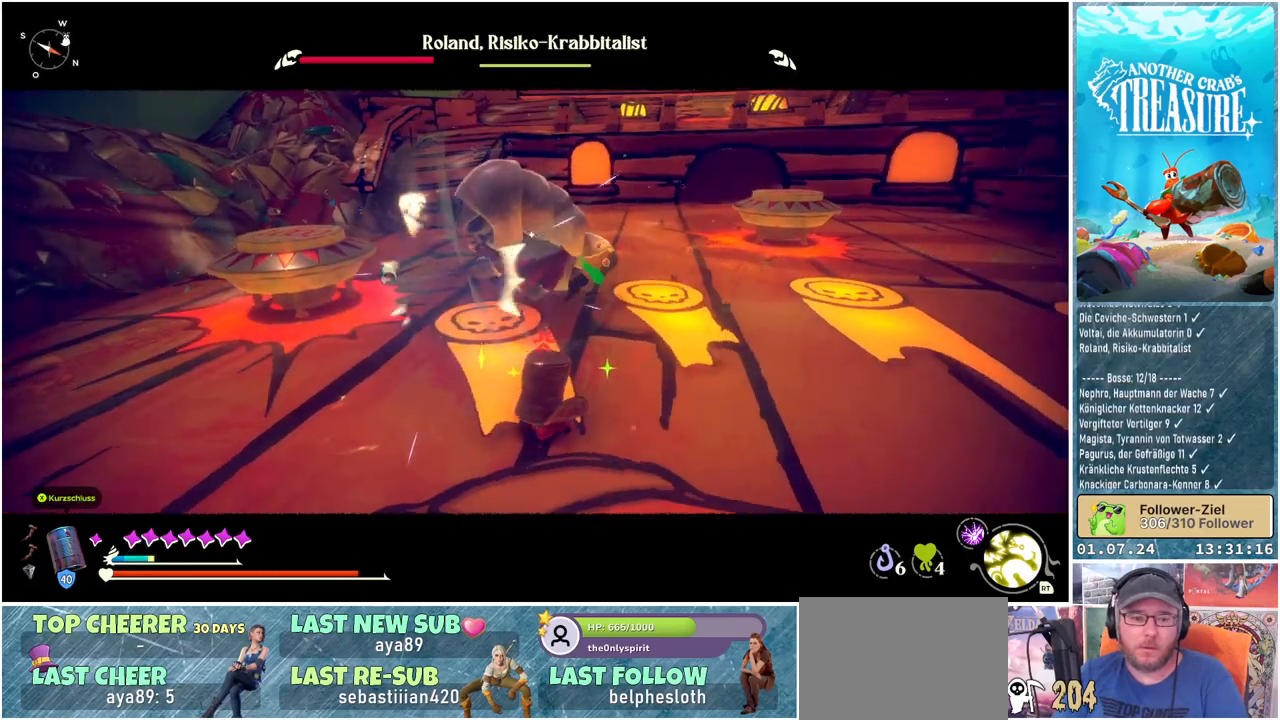
Gameplay with a controller (Xbox layout); each line is a JSON object with the inputs held at the frame after it. "events" lists button and stick changes between this image and that frame as [ms after this image, input, new state], when the widget could be followed in between.
{"buttons": [], "left_stick": "right", "right_stick": "center", "events": [[333, "L1", "up"], [483, "left_stick", "right"]]}
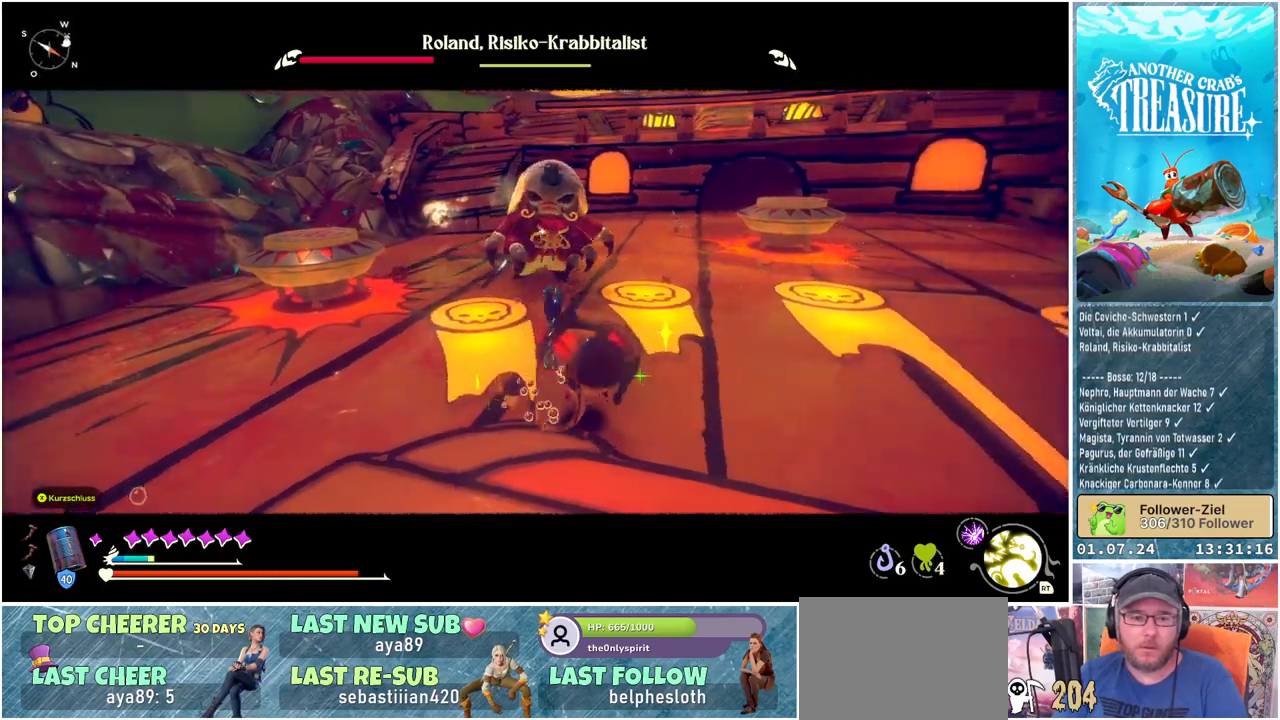
{"buttons": ["L1"], "left_stick": "up-right", "right_stick": "center", "events": [[250, "L1", "down"], [267, "left_stick", "up-right"]]}
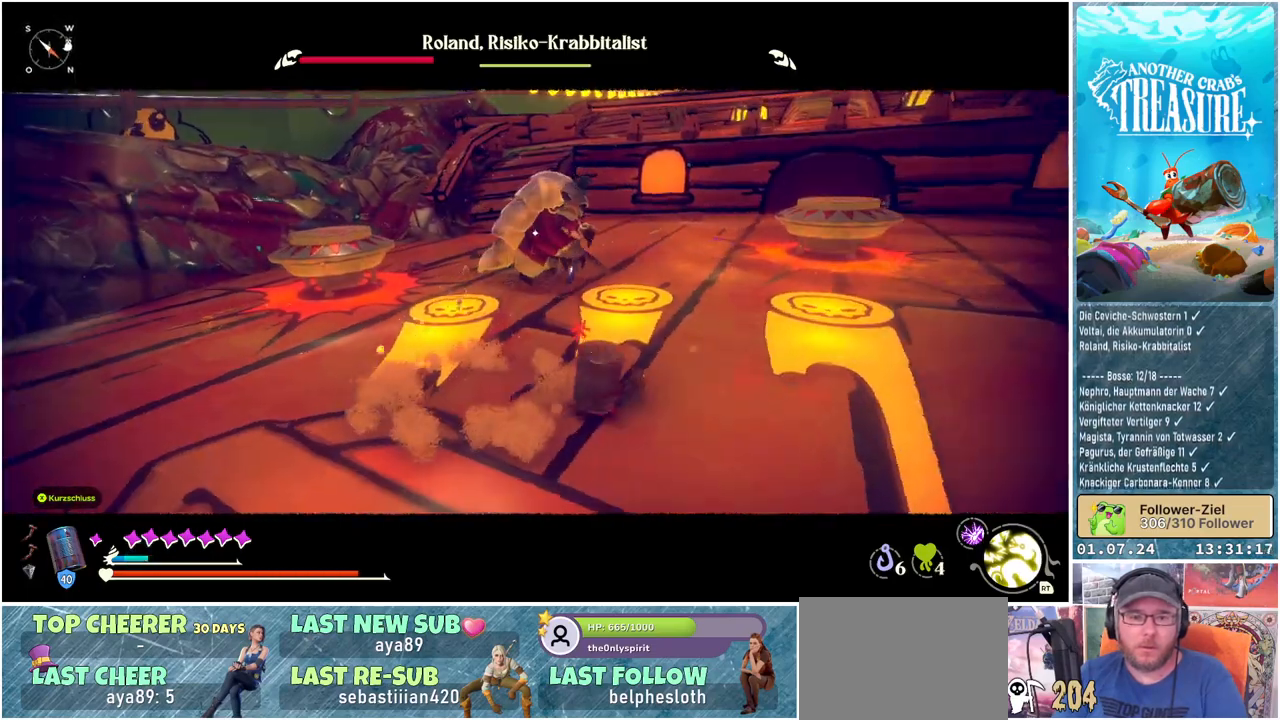
{"buttons": ["L1"], "left_stick": "up-right", "right_stick": "center", "events": []}
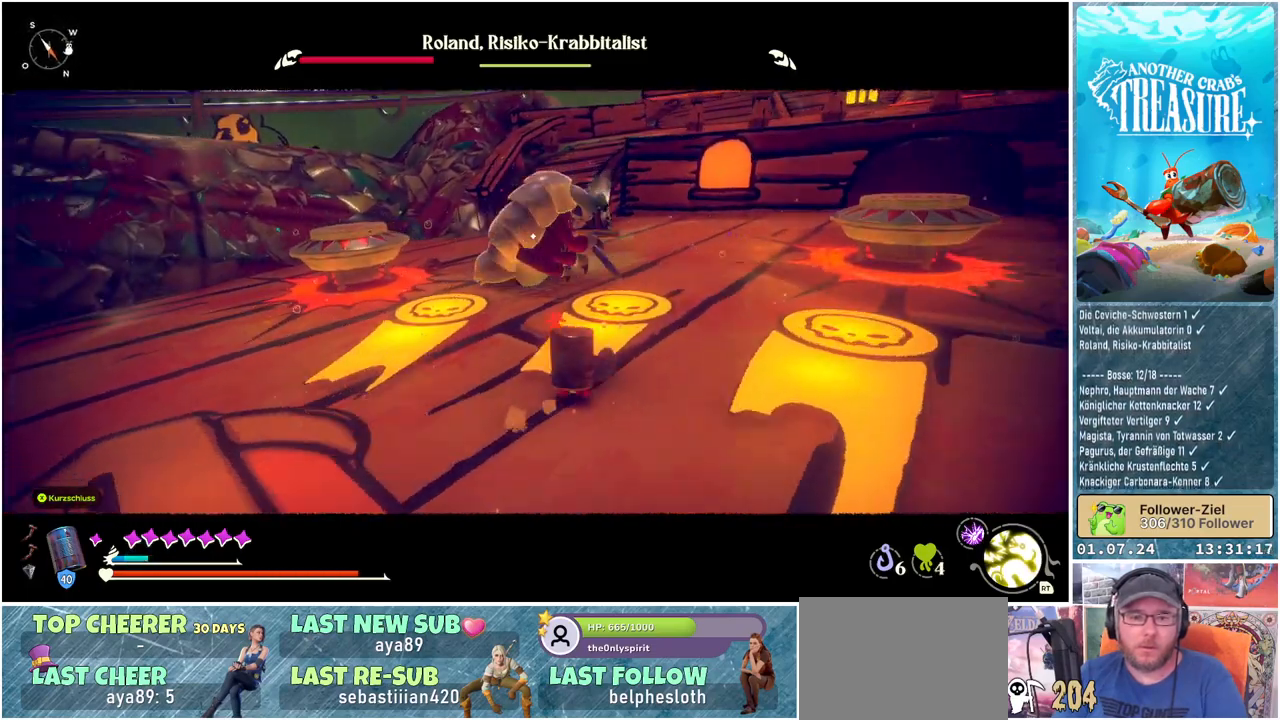
{"buttons": [], "left_stick": "up-right", "right_stick": "center", "events": [[133, "L1", "up"]]}
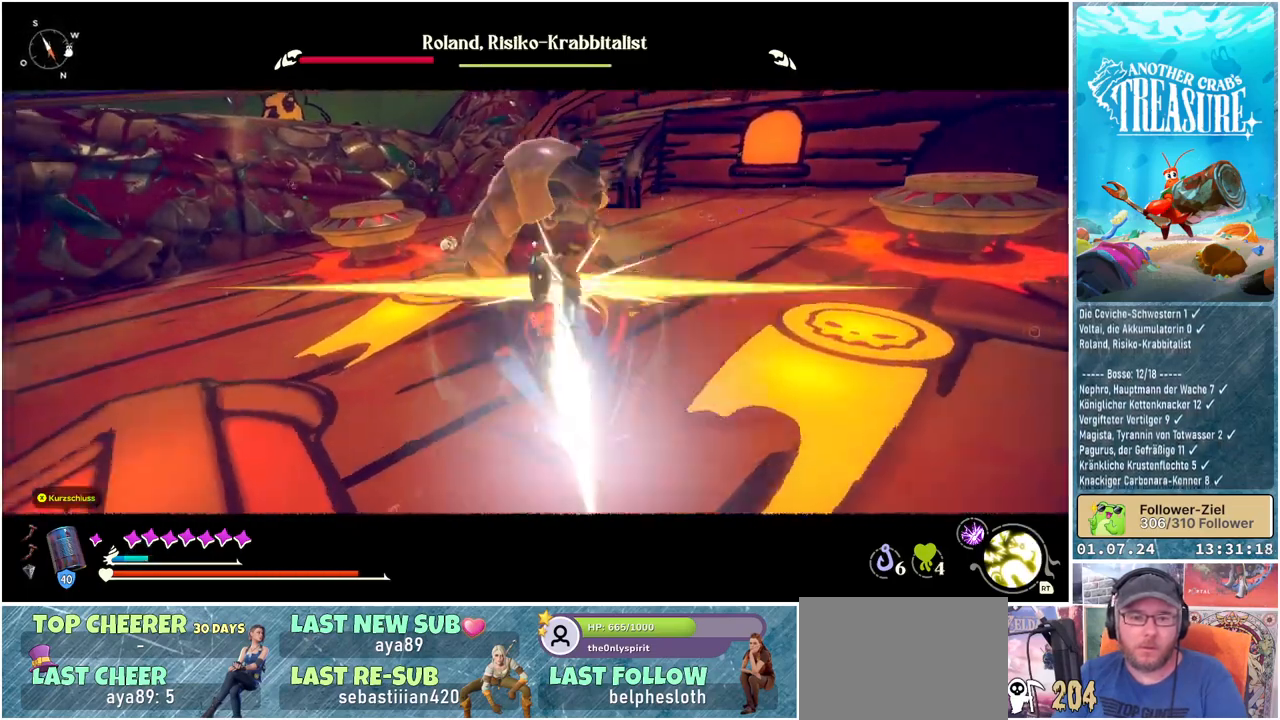
{"buttons": ["L1"], "left_stick": "up-right", "right_stick": "center", "events": [[50, "L1", "down"]]}
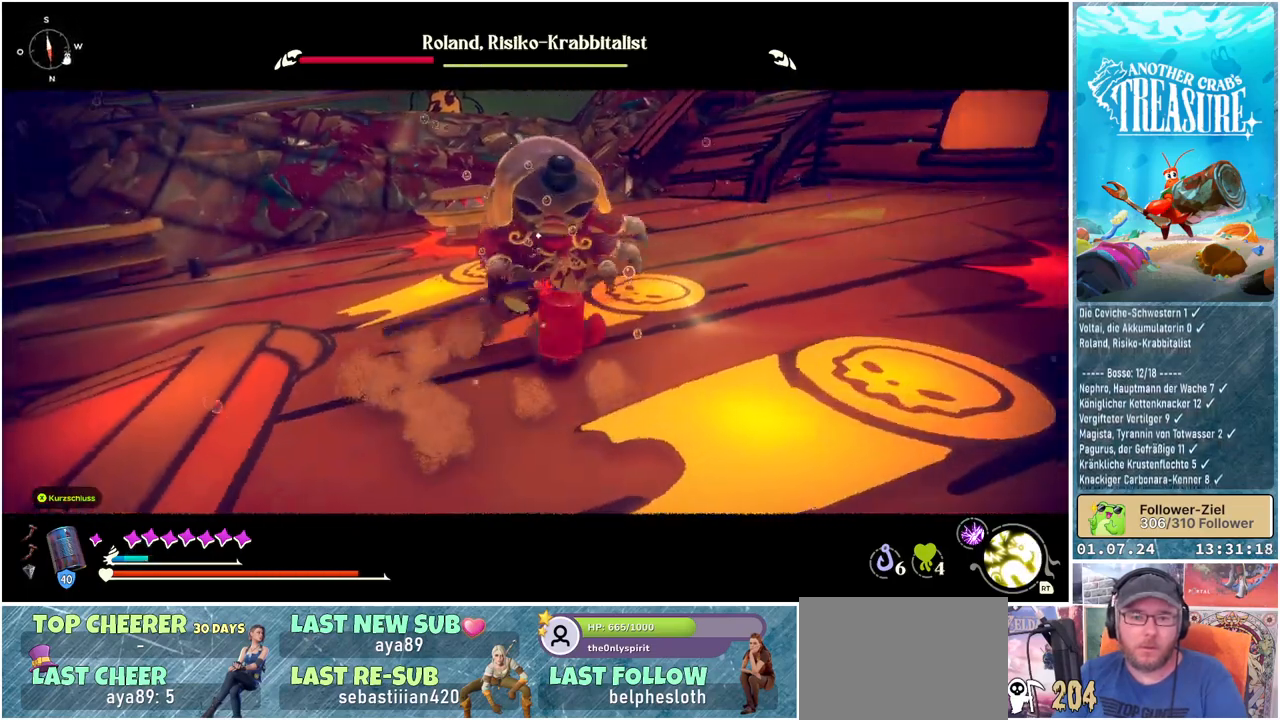
{"buttons": ["R1"], "left_stick": "up-right", "right_stick": "center", "events": [[333, "L1", "up"], [417, "R1", "down"]]}
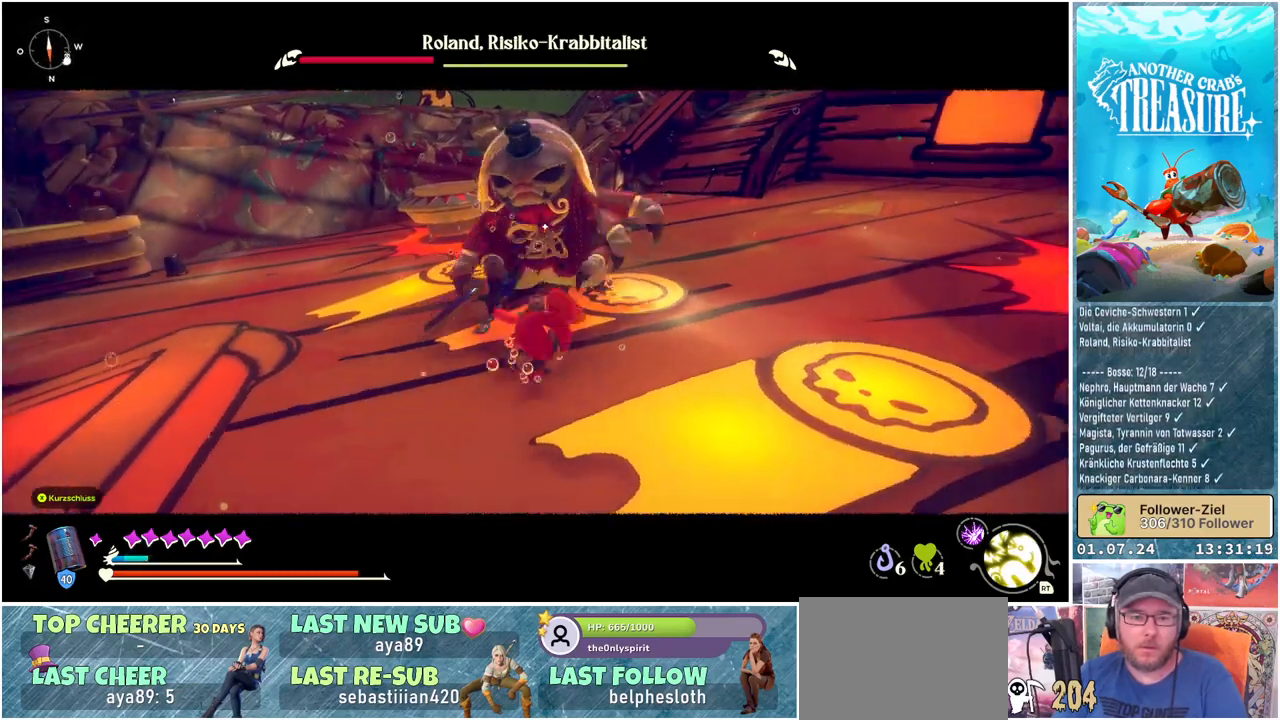
{"buttons": [], "left_stick": "right", "right_stick": "center", "events": [[50, "R1", "up"], [117, "R1", "down"], [217, "R1", "up"], [250, "left_stick", "center"], [433, "left_stick", "right"]]}
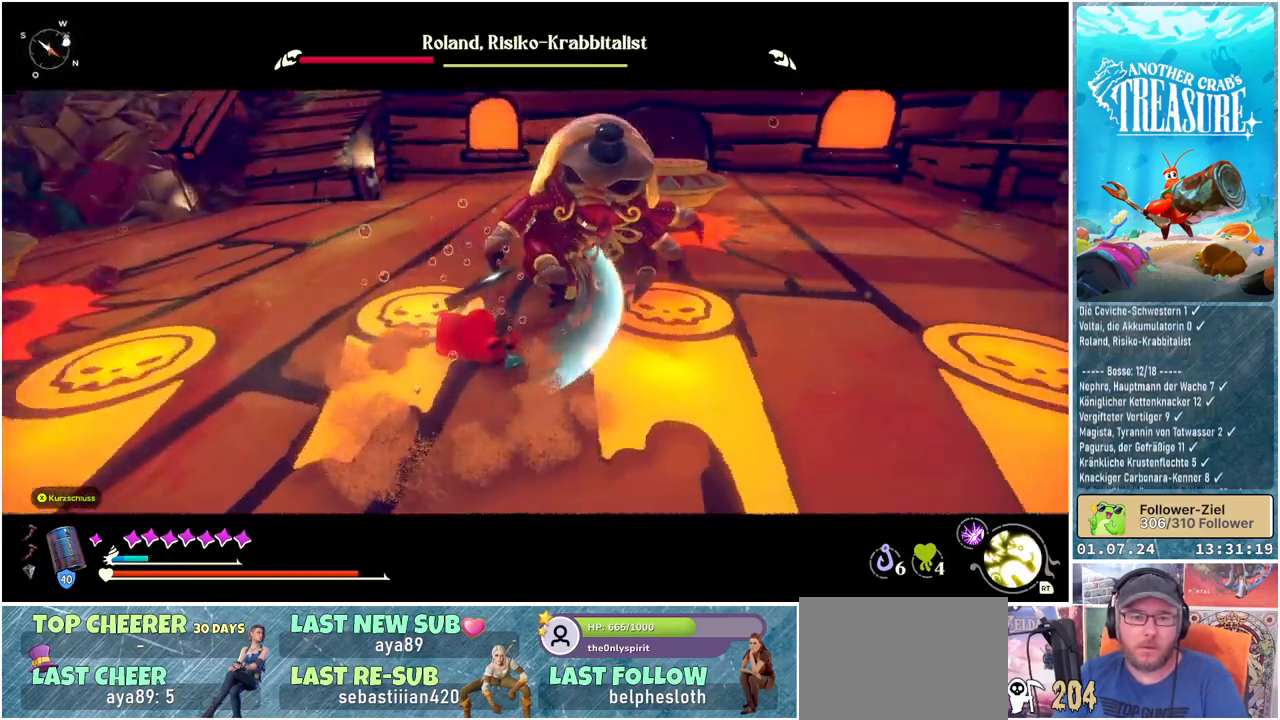
{"buttons": [], "left_stick": "up-right", "right_stick": "center", "events": [[100, "R1", "down"], [133, "left_stick", "up-right"], [217, "R1", "up"]]}
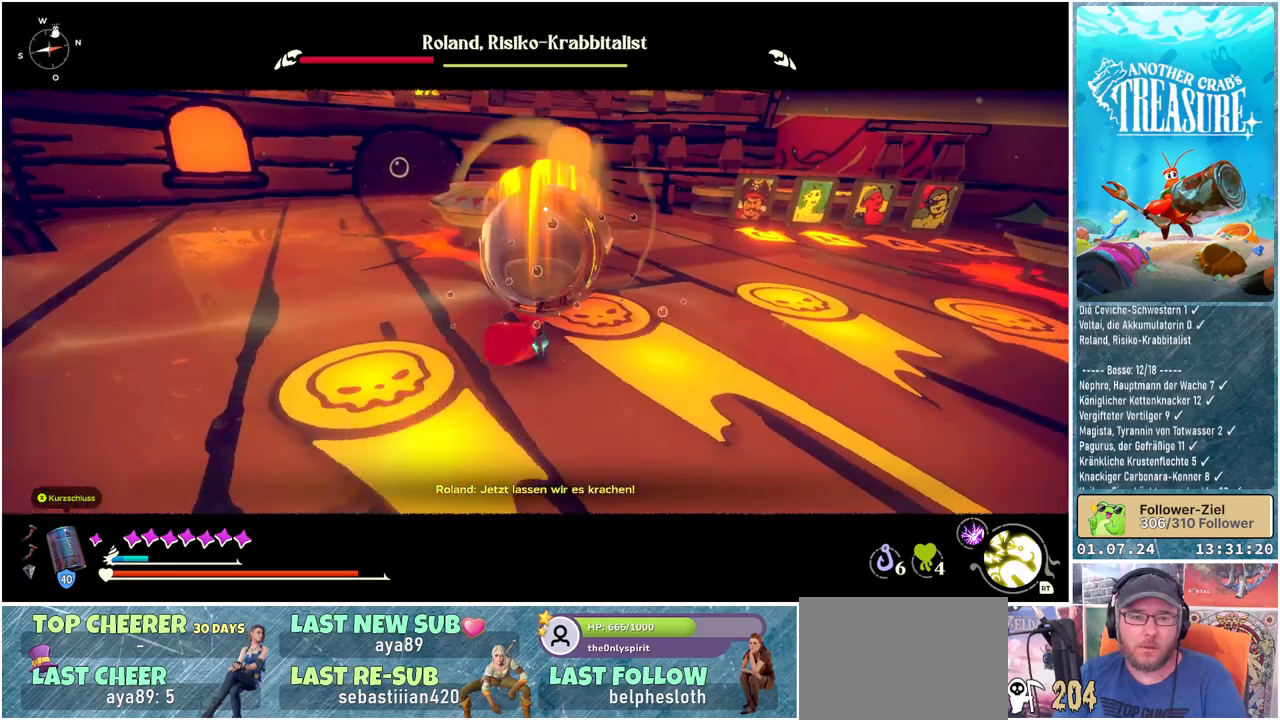
{"buttons": ["L1"], "left_stick": "right", "right_stick": "center", "events": [[117, "L1", "down"], [467, "left_stick", "right"]]}
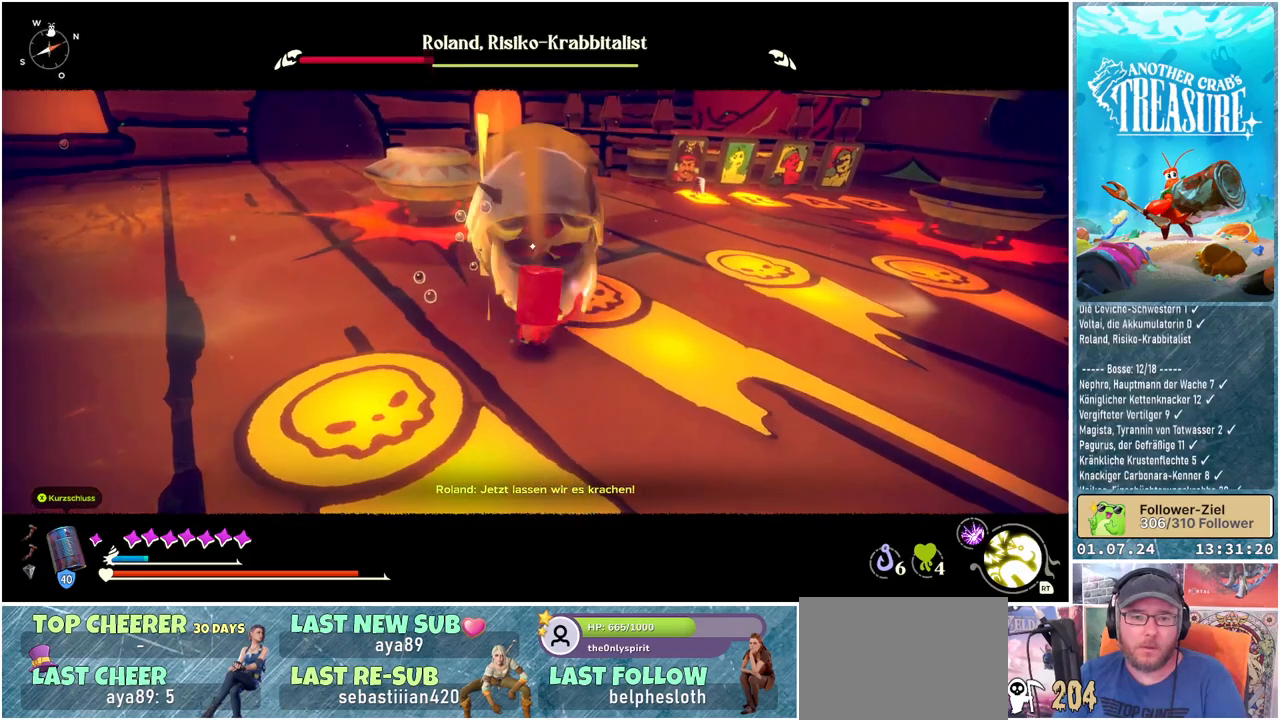
{"buttons": [], "left_stick": "right", "right_stick": "center", "events": [[100, "L1", "up"], [133, "B", "down"], [250, "B", "up"], [300, "B", "down"], [400, "B", "up"]]}
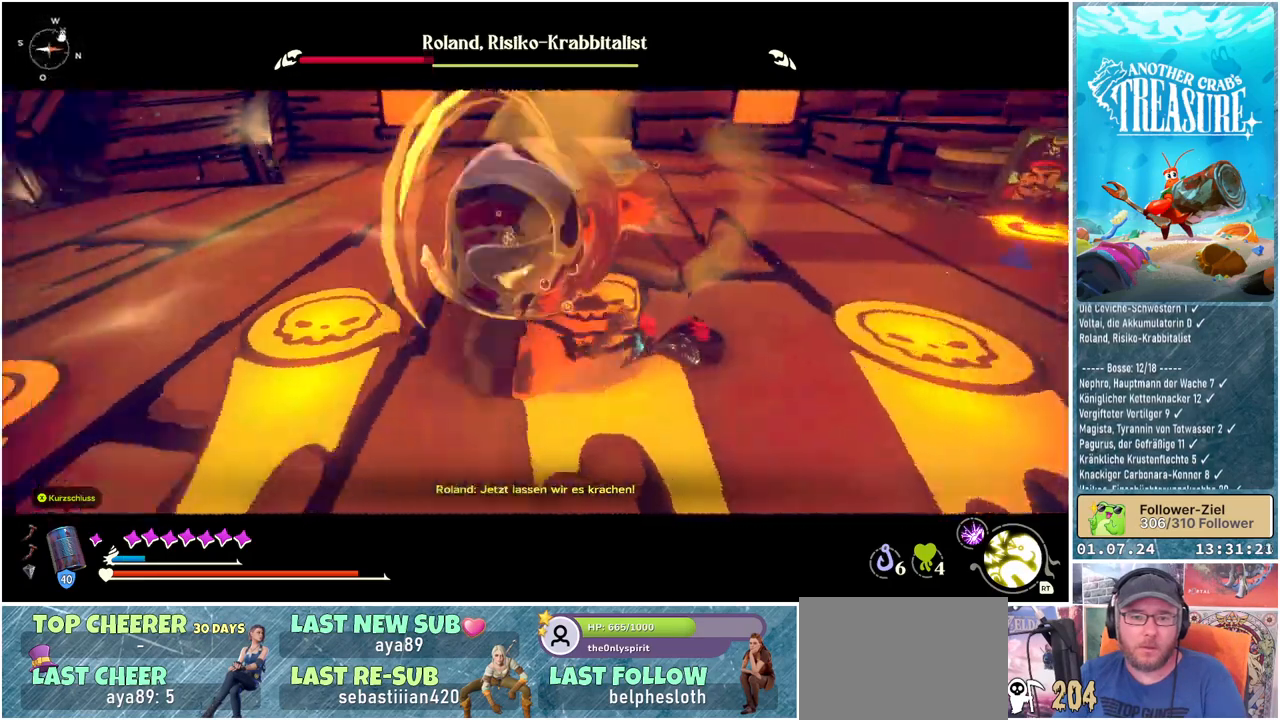
{"buttons": ["L1"], "left_stick": "up-right", "right_stick": "center", "events": [[117, "L1", "down"], [450, "left_stick", "up-right"]]}
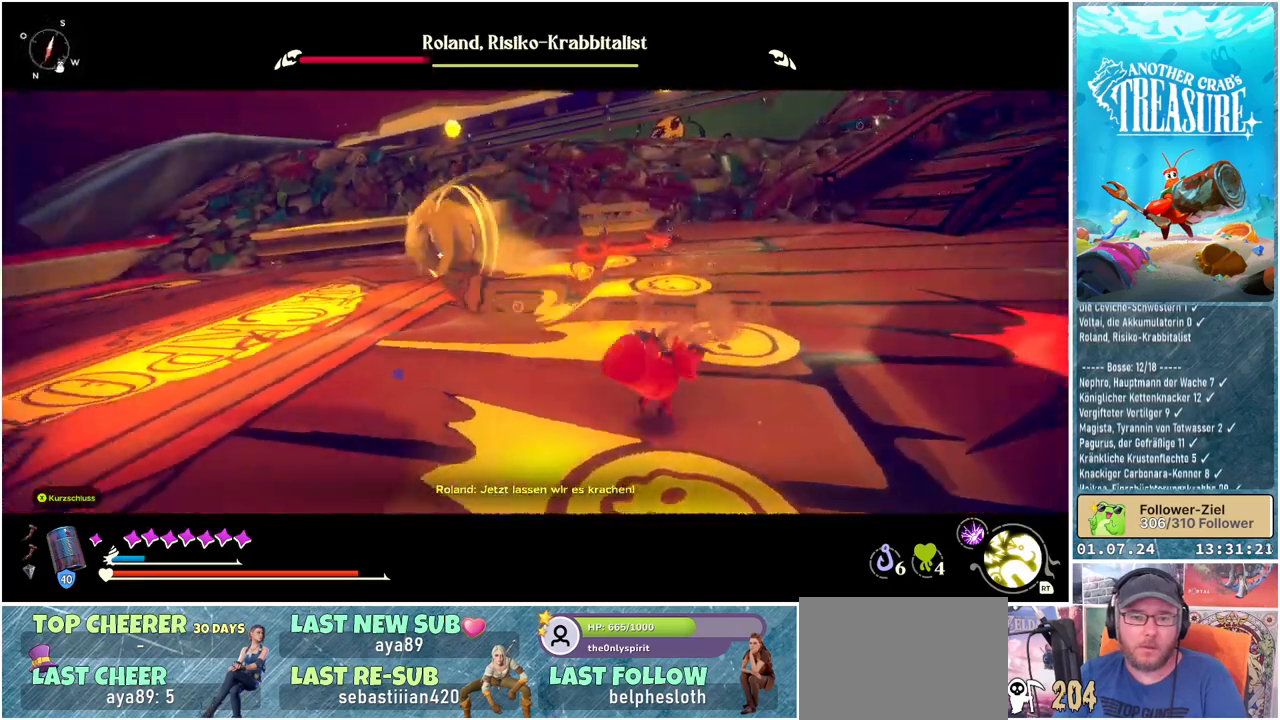
{"buttons": ["L1"], "left_stick": "up-right", "right_stick": "center", "events": []}
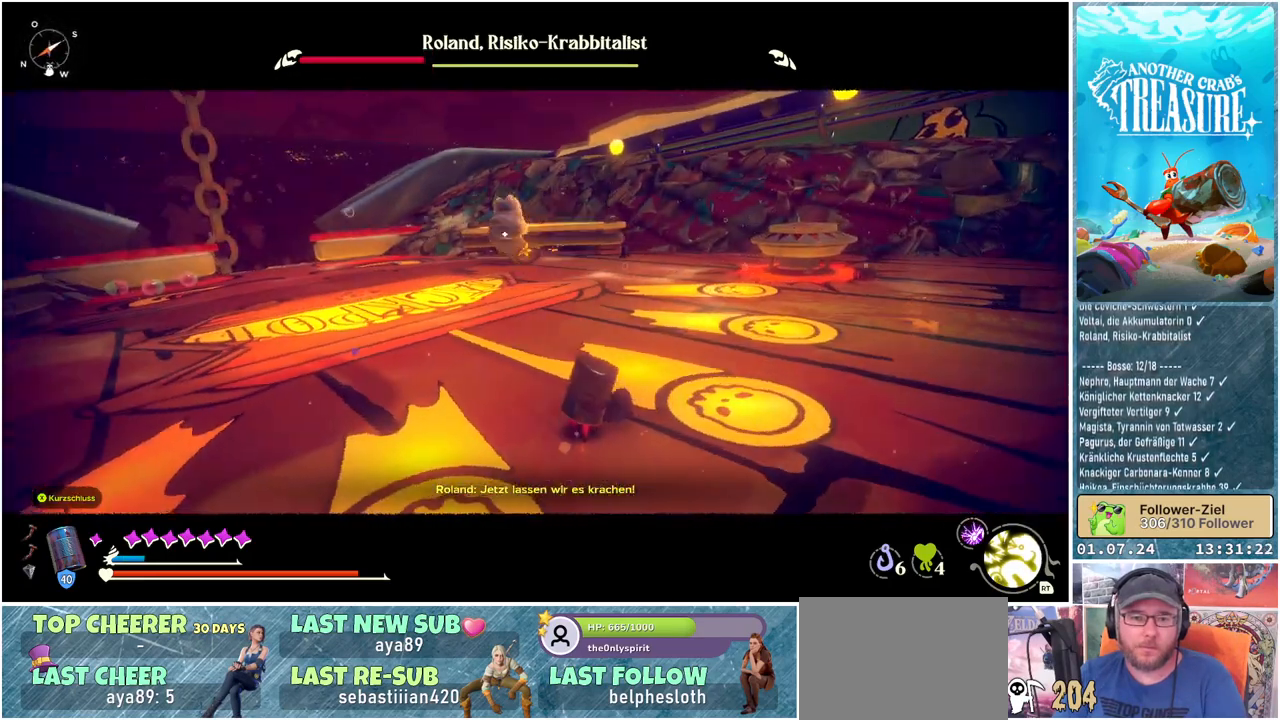
{"buttons": ["L1"], "left_stick": "up-right", "right_stick": "center", "events": [[67, "left_stick", "right"], [417, "left_stick", "up-right"]]}
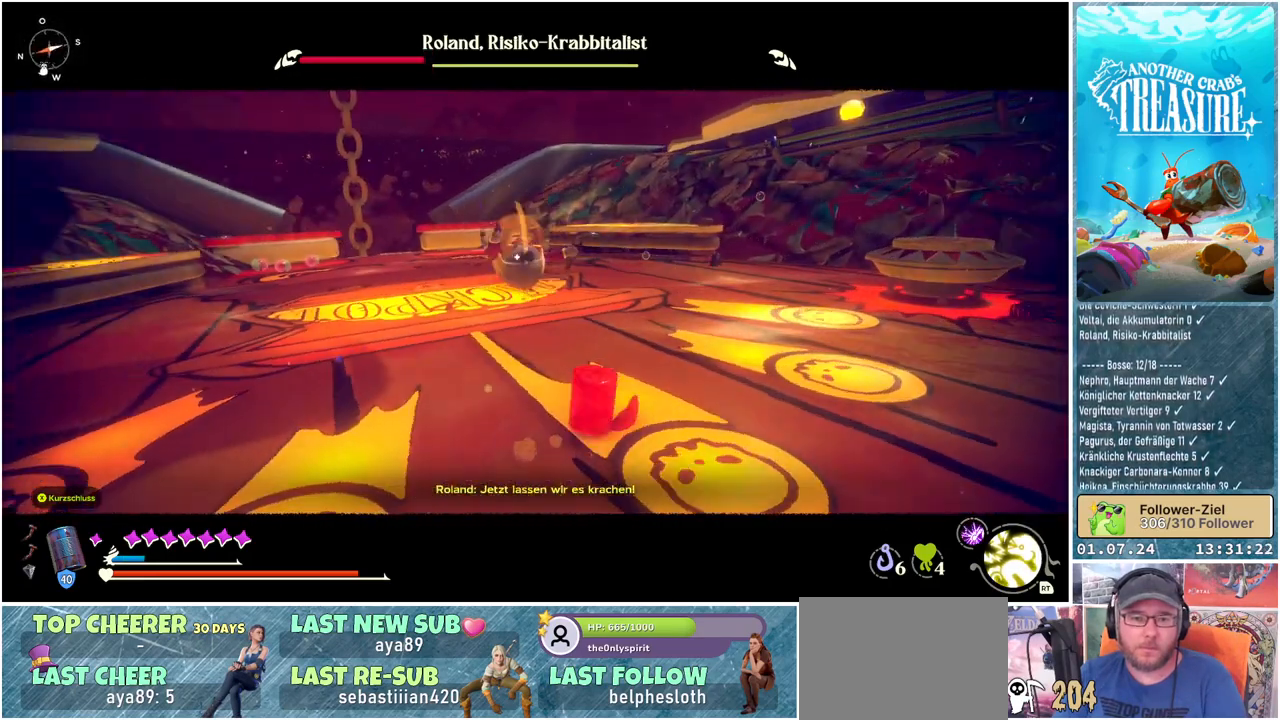
{"buttons": ["L1"], "left_stick": "up", "right_stick": "center", "events": [[250, "left_stick", "up"]]}
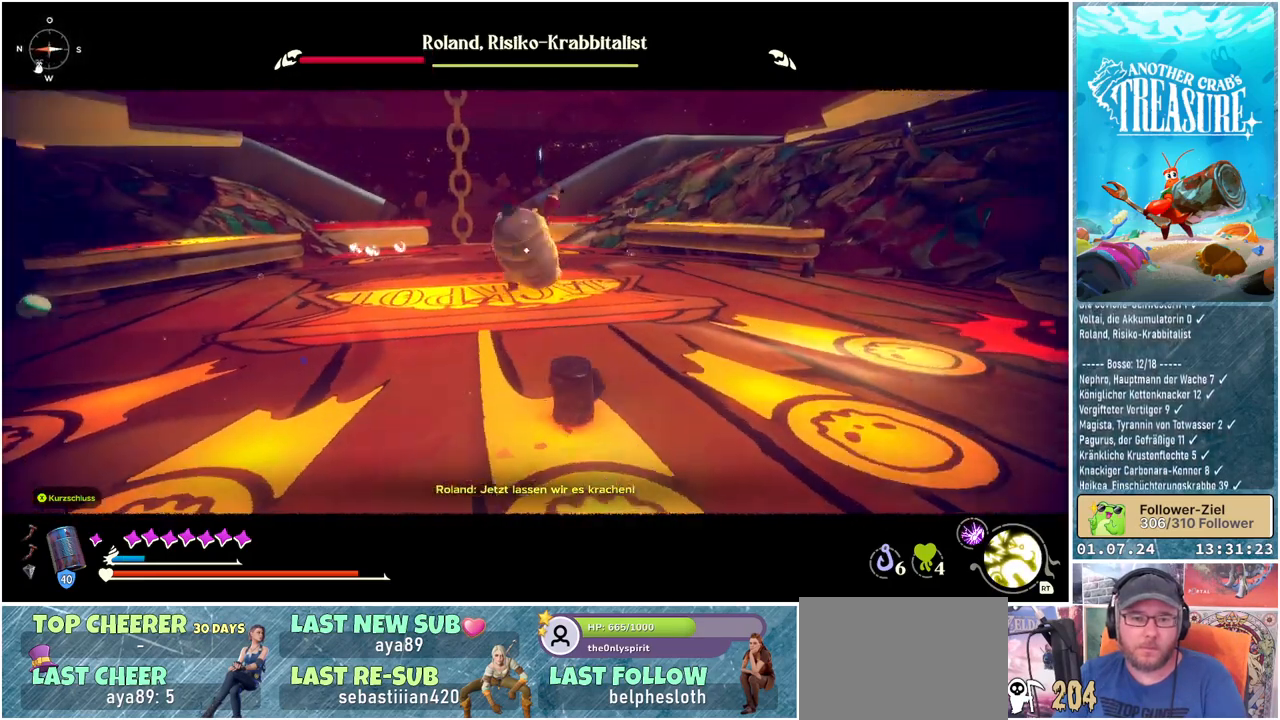
{"buttons": [], "left_stick": "up", "right_stick": "center", "events": [[150, "L1", "up"]]}
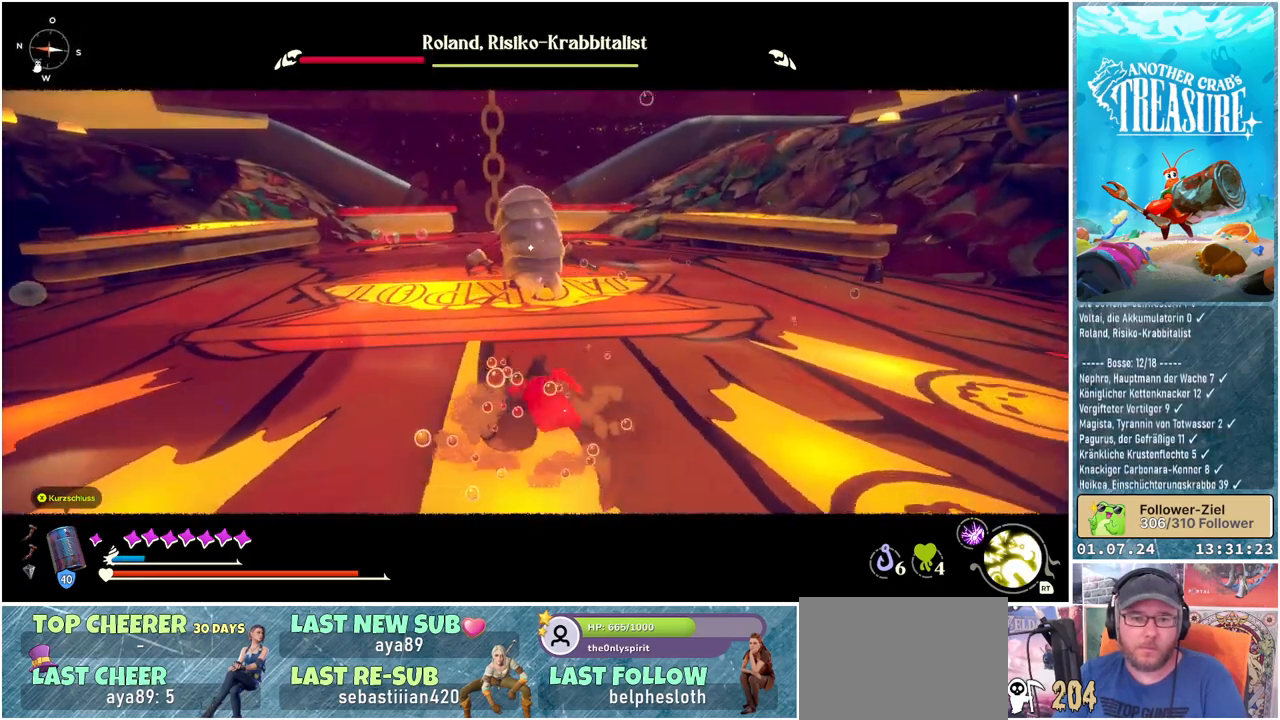
{"buttons": [], "left_stick": "up", "right_stick": "center", "events": []}
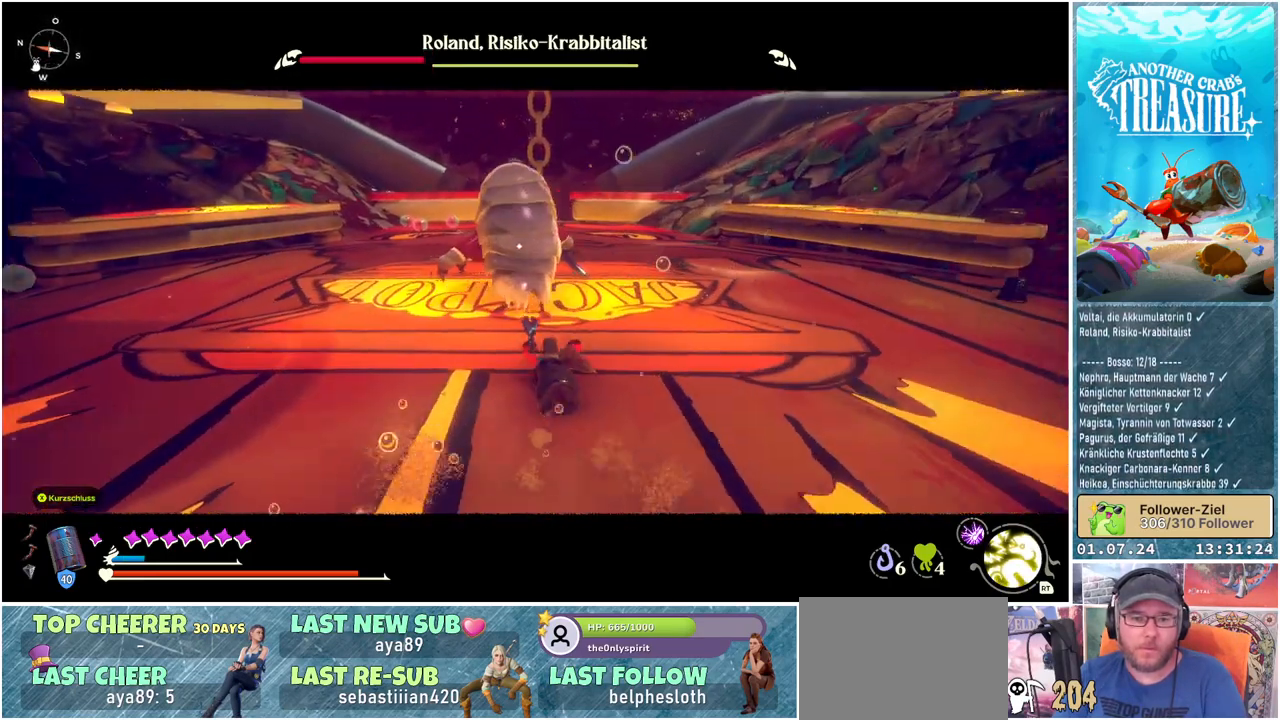
{"buttons": [], "left_stick": "up", "right_stick": "center", "events": [[67, "R1", "down"], [217, "R1", "up"]]}
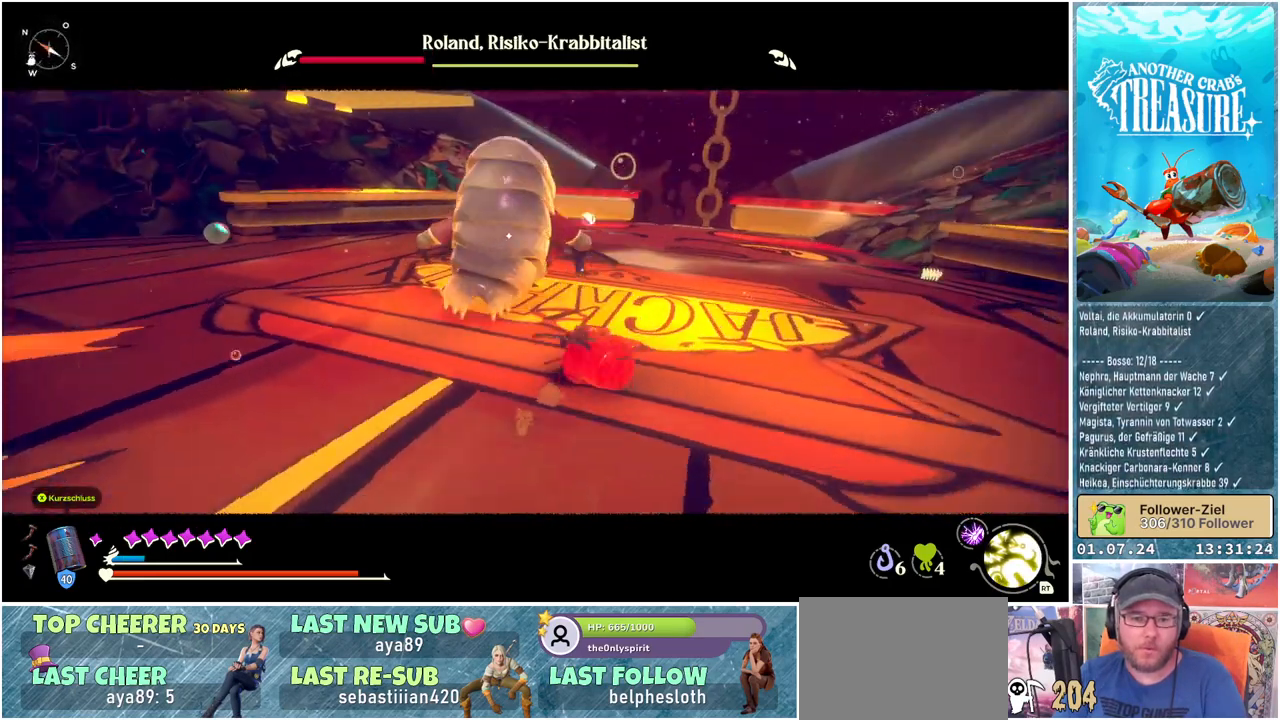
{"buttons": ["R1"], "left_stick": "up-left", "right_stick": "center", "events": [[100, "R1", "down"], [183, "left_stick", "up-left"], [217, "R1", "up"], [283, "R1", "down"], [417, "R1", "up"], [500, "R1", "down"]]}
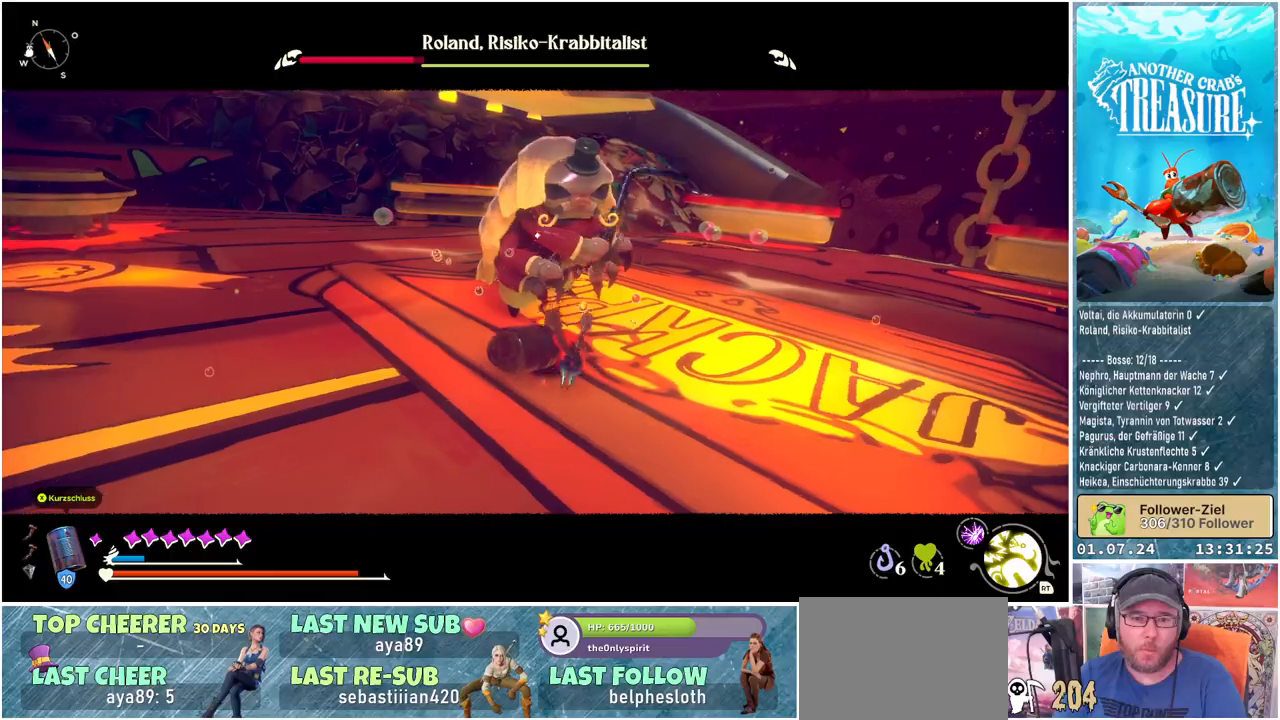
{"buttons": ["L1"], "left_stick": "right", "right_stick": "center", "events": [[117, "R1", "up"], [150, "left_stick", "up"], [267, "left_stick", "right"], [300, "L1", "down"]]}
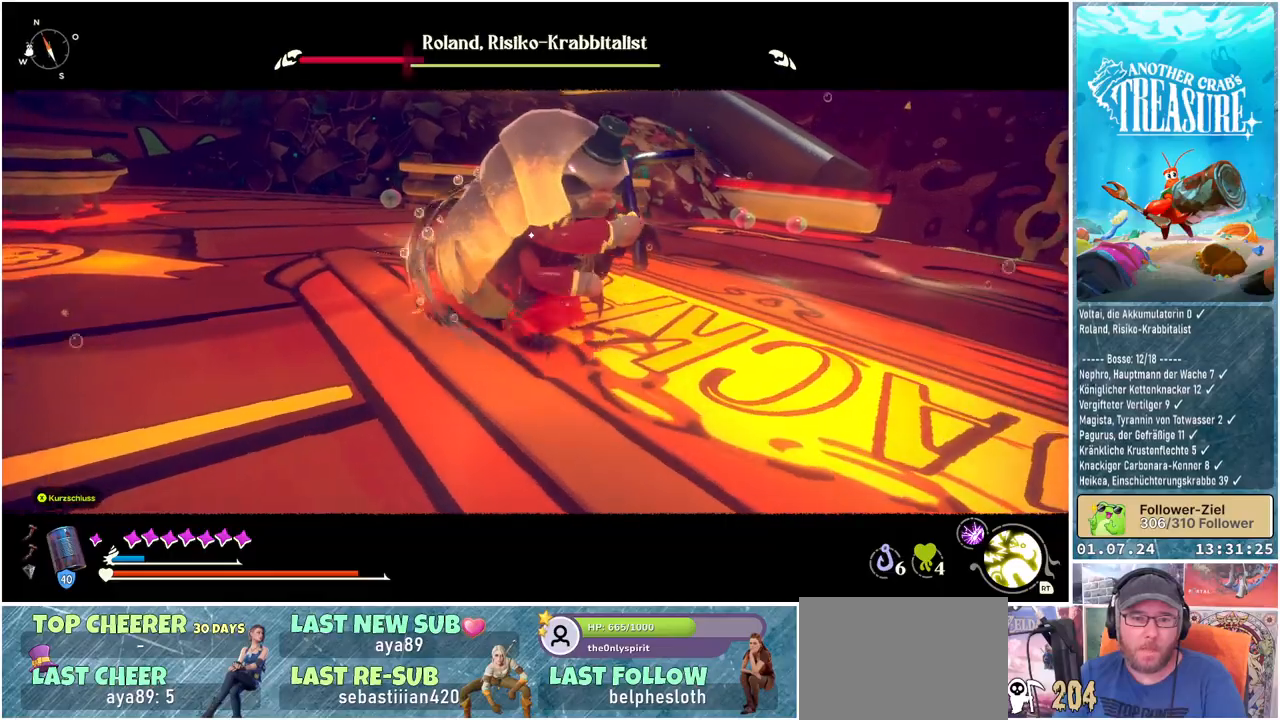
{"buttons": ["L1"], "left_stick": "up-right", "right_stick": "center", "events": [[300, "left_stick", "up-right"]]}
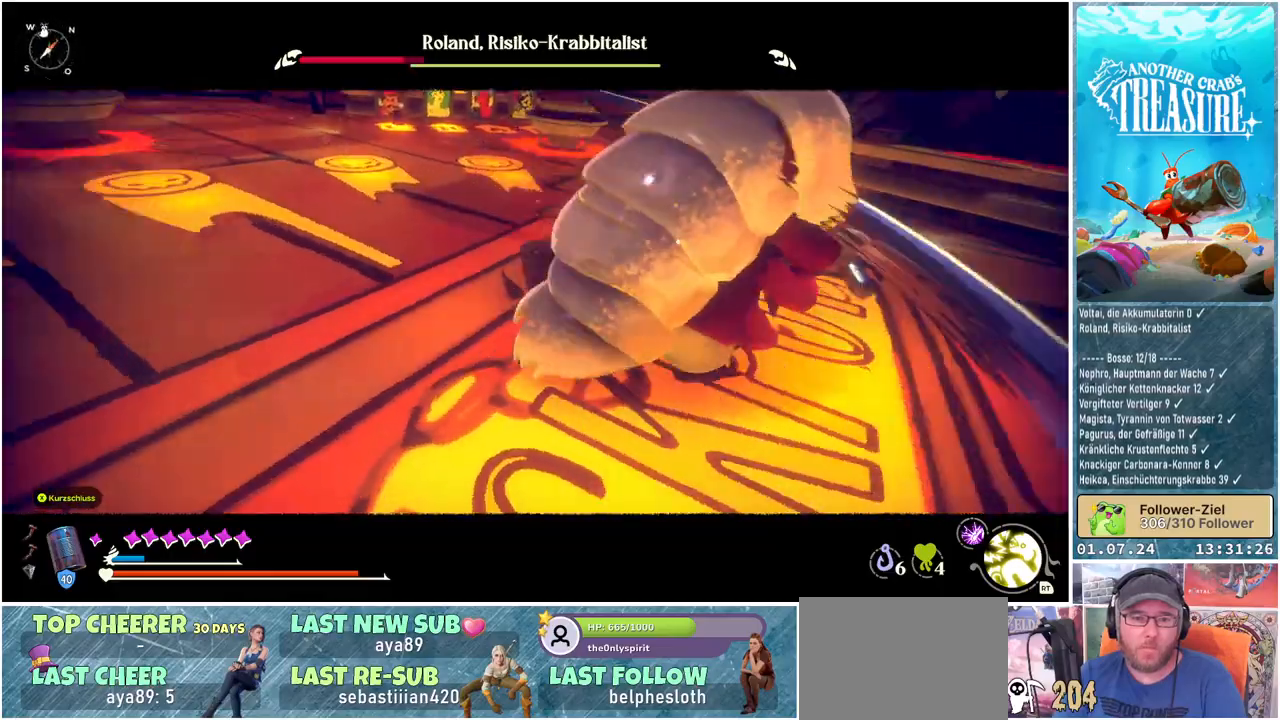
{"buttons": [], "left_stick": "up-right", "right_stick": "center", "events": [[100, "L1", "up"]]}
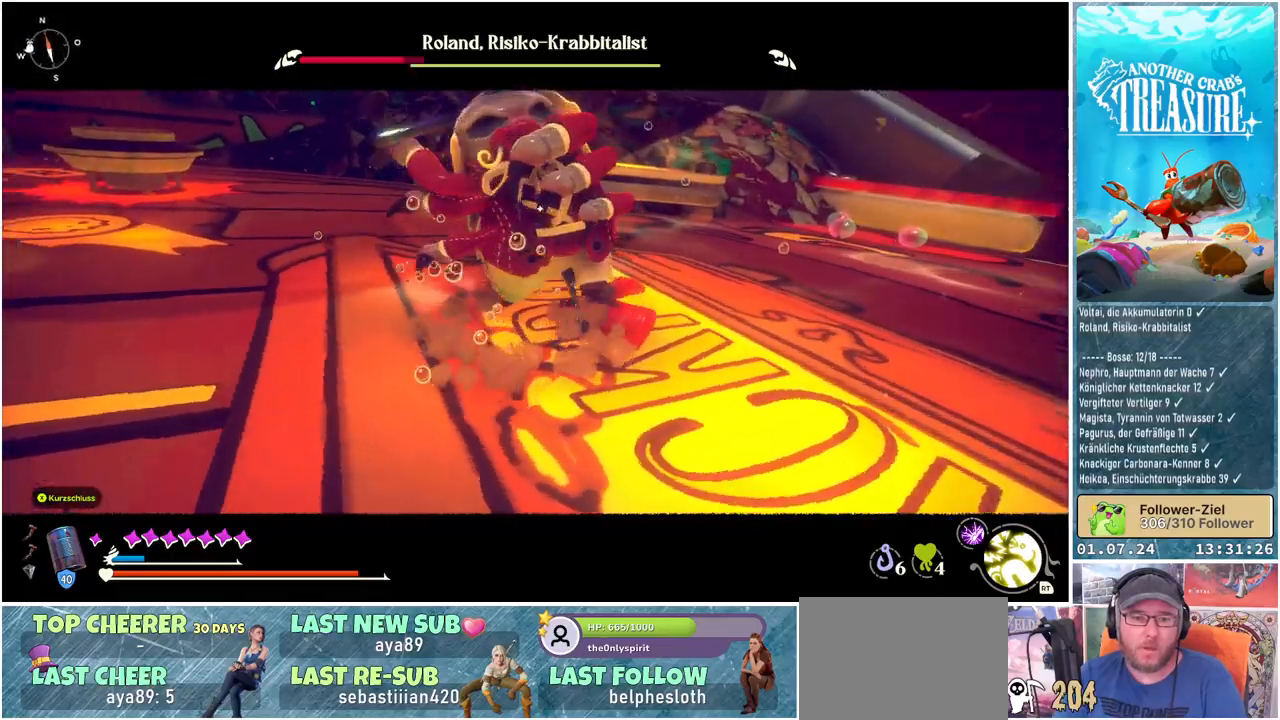
{"buttons": [], "left_stick": "up-right", "right_stick": "center", "events": [[117, "R1", "down"], [267, "R1", "up"], [317, "R1", "down"], [450, "R1", "up"]]}
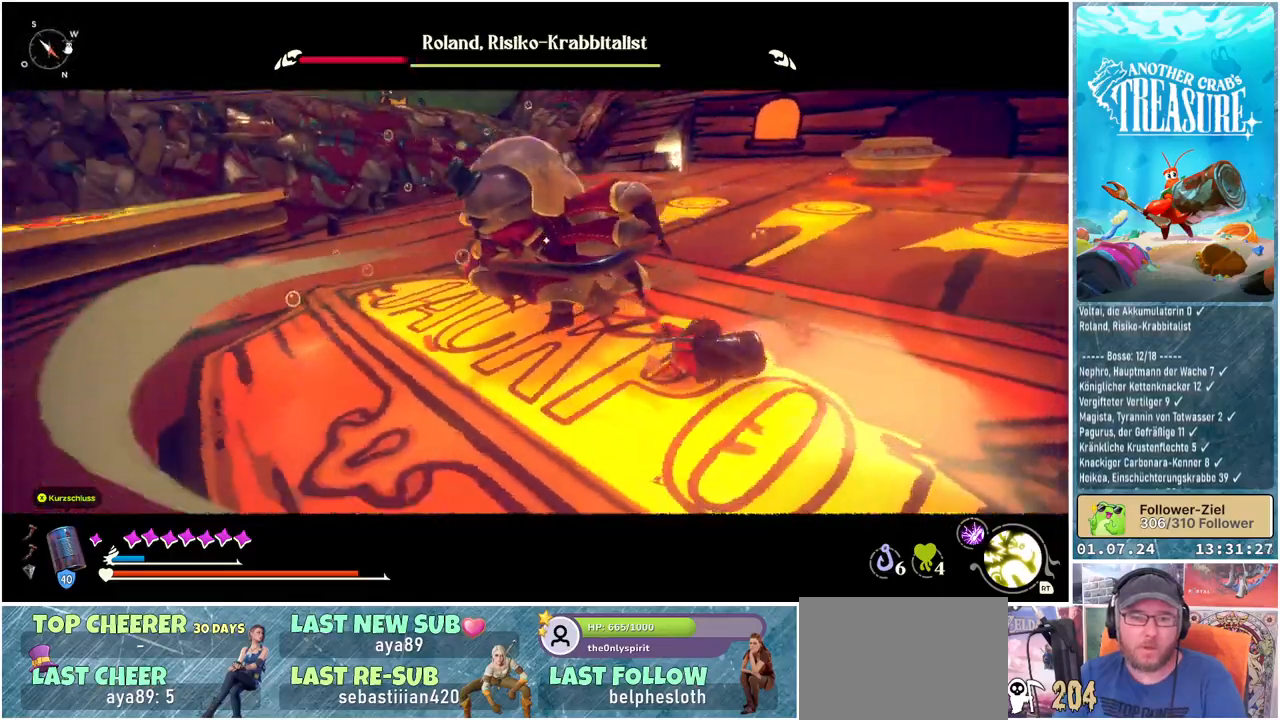
{"buttons": ["R1"], "left_stick": "center", "right_stick": "center", "events": [[17, "R1", "down"], [133, "R1", "up"], [200, "left_stick", "up"], [267, "R1", "down"], [400, "R1", "up"], [450, "left_stick", "center"], [483, "R1", "down"]]}
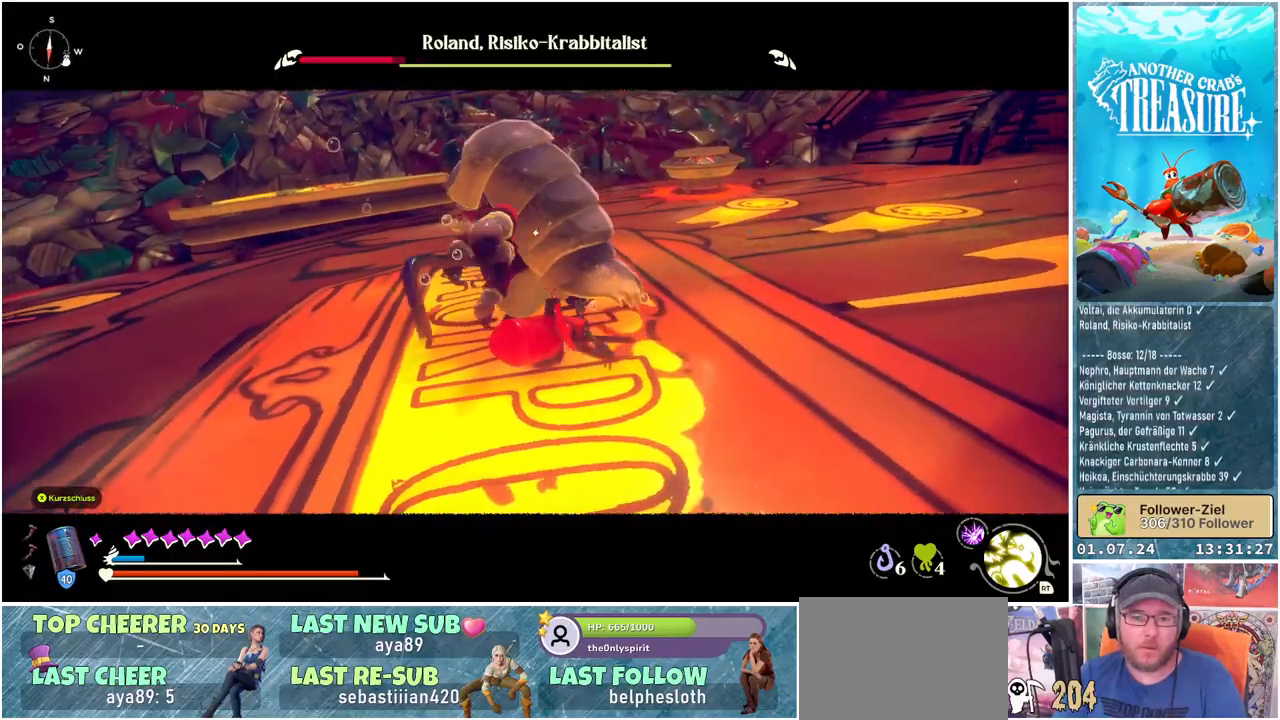
{"buttons": ["R1"], "left_stick": "center", "right_stick": "center", "events": [[100, "R1", "up"], [167, "R1", "down"], [267, "R1", "up"], [333, "R1", "down"], [433, "R1", "up"], [500, "R1", "down"]]}
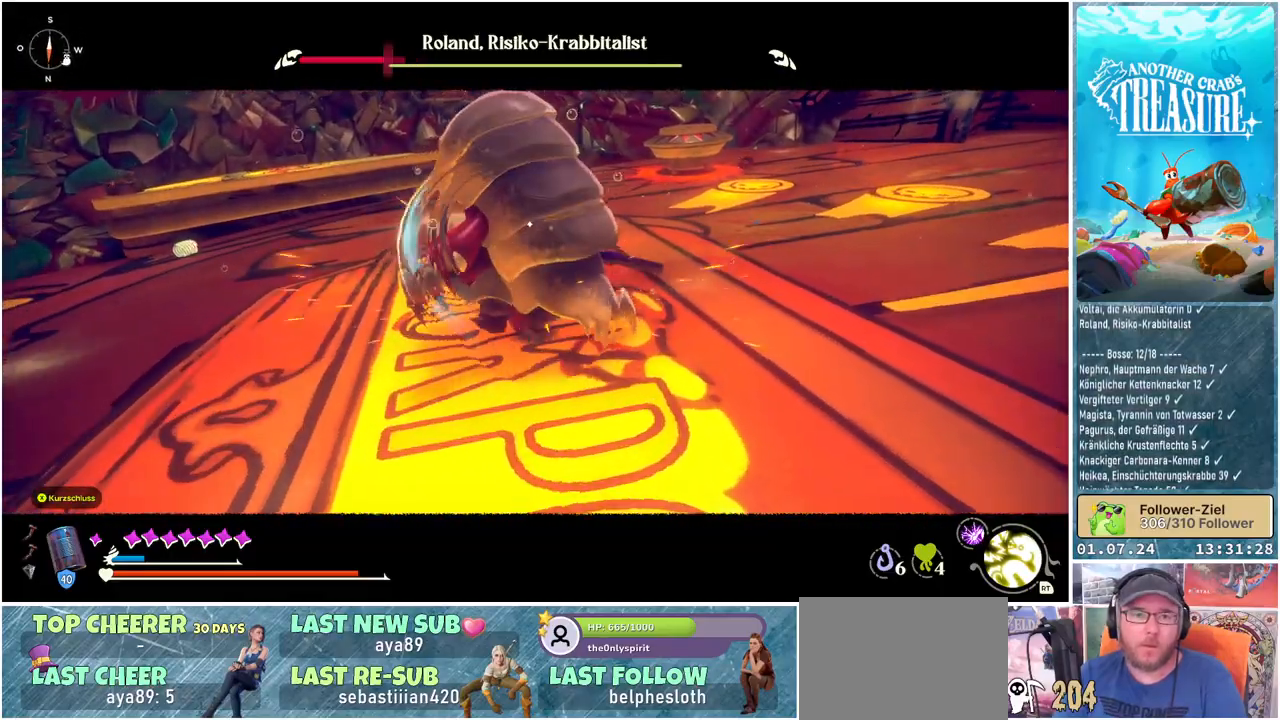
{"buttons": ["R1"], "left_stick": "center", "right_stick": "center", "events": [[117, "R1", "up"], [167, "R1", "down"], [283, "R1", "up"], [350, "R1", "down"], [433, "R1", "up"], [500, "R1", "down"]]}
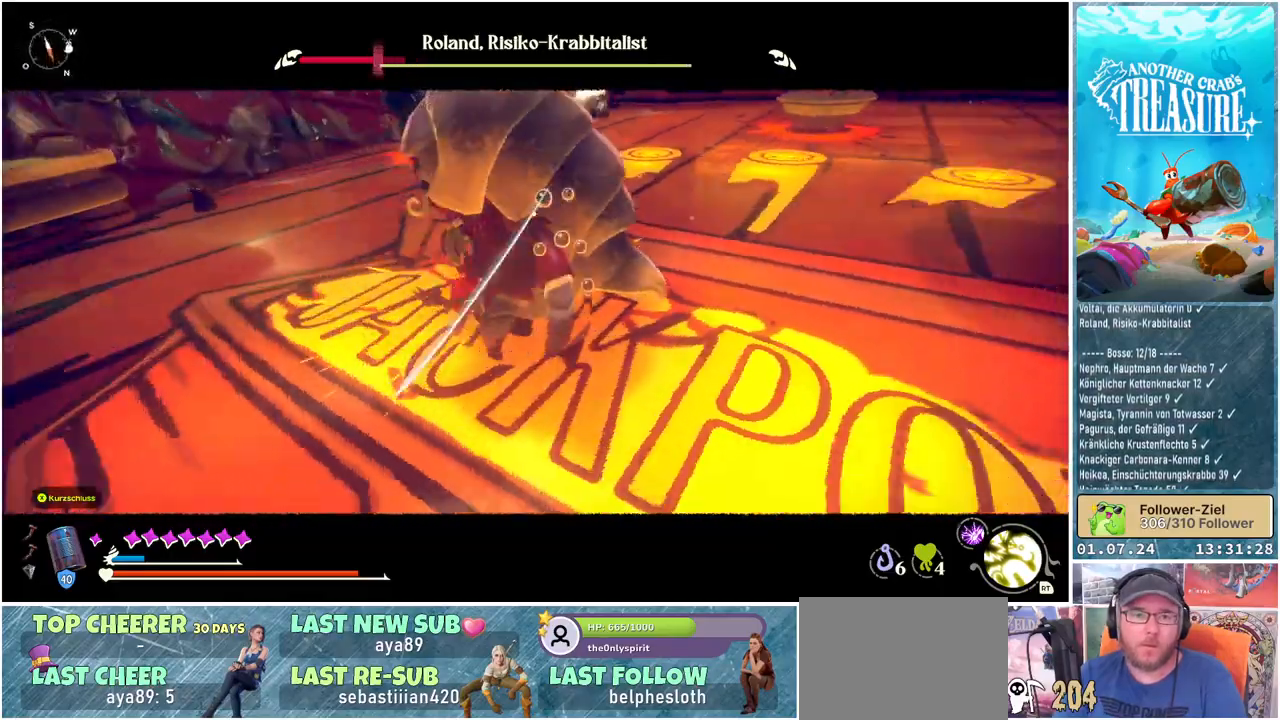
{"buttons": ["R1"], "left_stick": "center", "right_stick": "center", "events": [[117, "R1", "up"], [150, "R1", "down"], [250, "R1", "up"], [333, "R1", "down"], [433, "R1", "up"], [483, "R1", "down"]]}
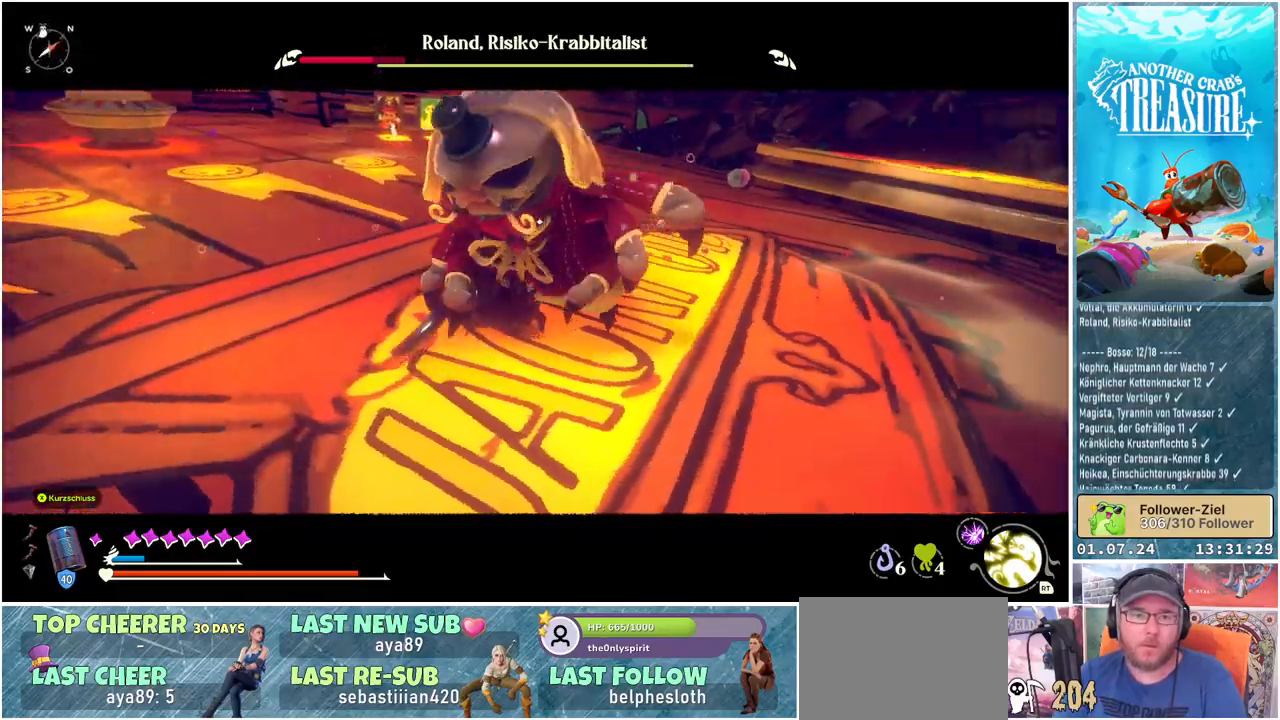
{"buttons": [], "left_stick": "right", "right_stick": "center", "events": [[67, "R1", "up"], [317, "left_stick", "right"]]}
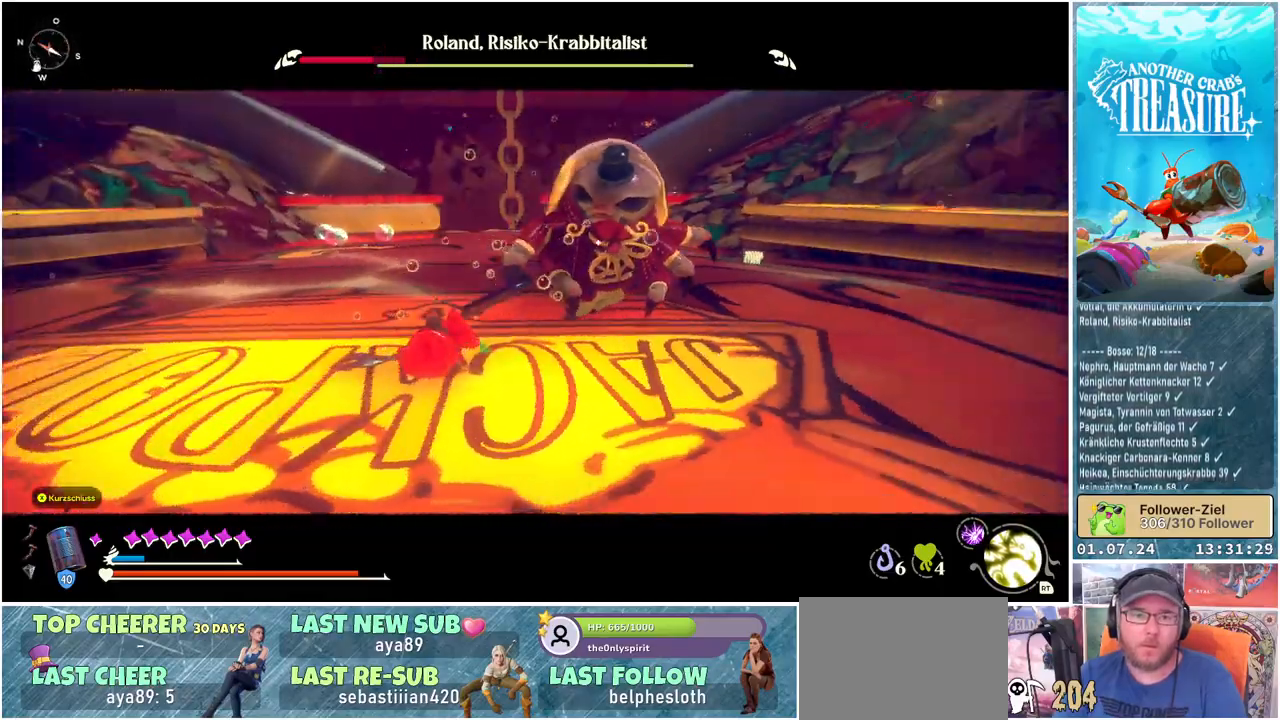
{"buttons": ["L1"], "left_stick": "up-right", "right_stick": "center", "events": [[317, "L1", "down"], [467, "left_stick", "up-right"]]}
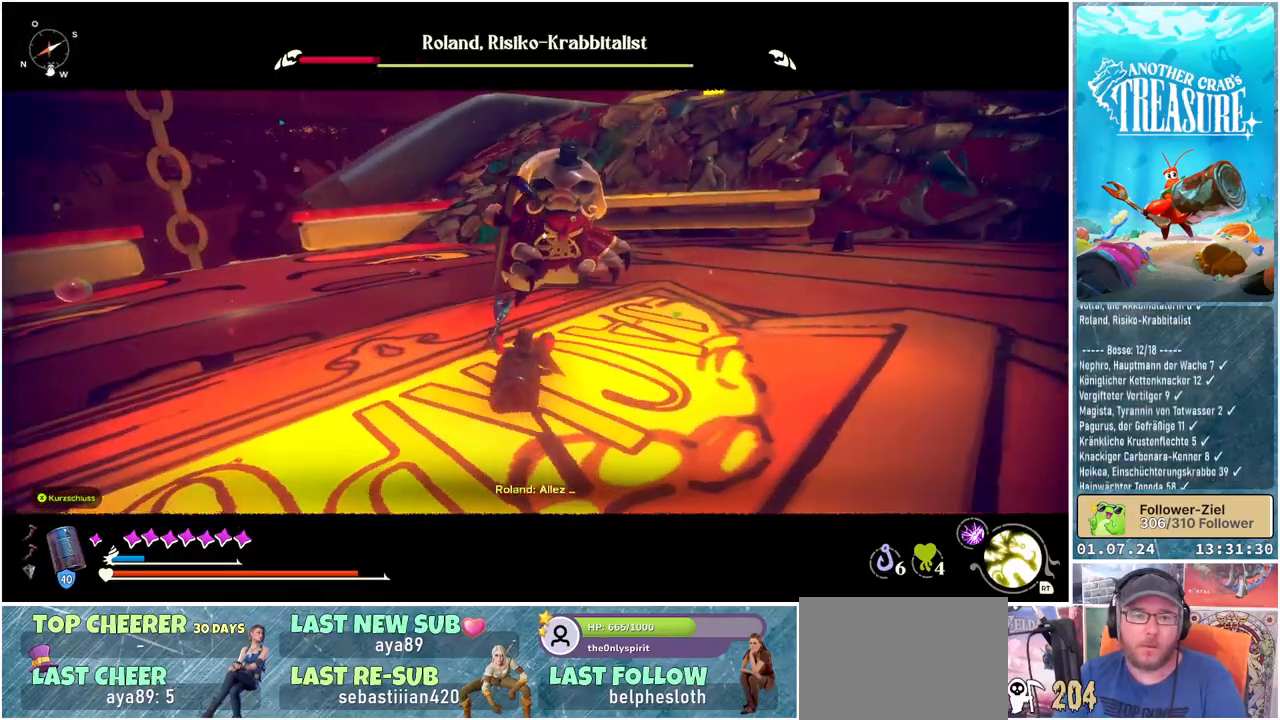
{"buttons": ["L1"], "left_stick": "up-right", "right_stick": "center", "events": []}